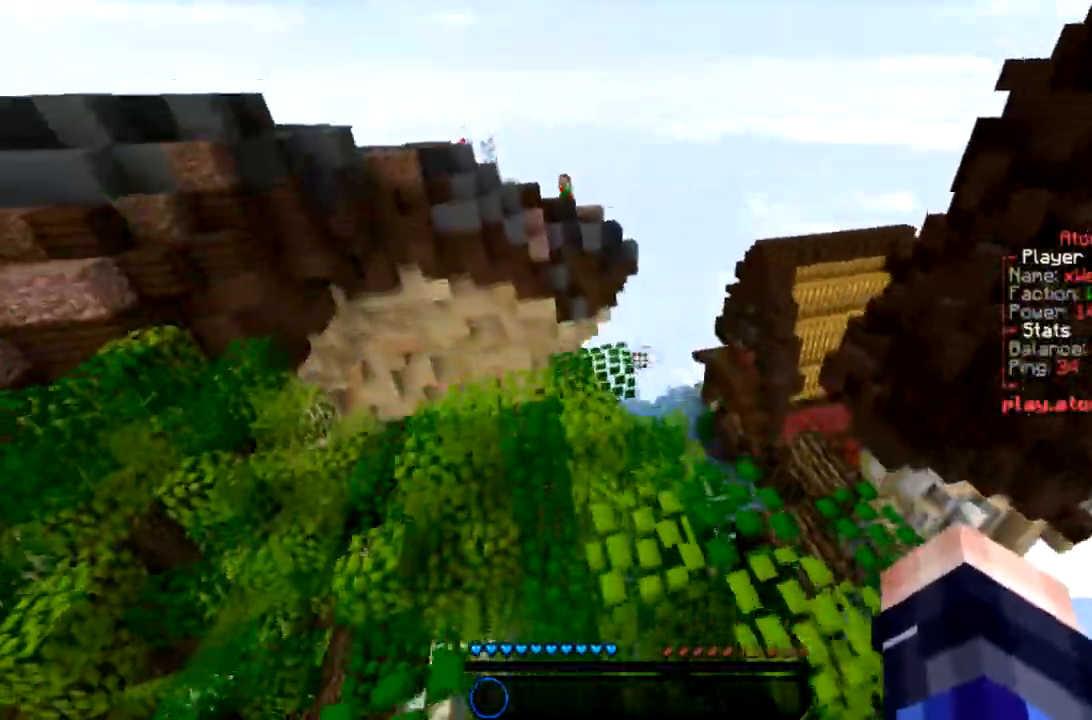
Gameplay with keyboard and mouse; each line is a JSON object with the keys and mouse buttons held at the frame after it. "events" lists presses ("down") and releases ("up") of "a", "d", "s", "space", "w", "mouse_left" and "mouse_right" between this image and that frame as [ms after this image, input, new state], when the widget could be followed in between. "mouse_left", "mouse_right" = the "left", "right" buttons of the "mouse" list. No other keys are recorded. Fast repeated clicks can show as one long hold. Mouse movement is not recorded.
{"keys": ["d", "w"], "mouse": [], "events": [[66, "space", "up"], [133, "d", "down"]]}
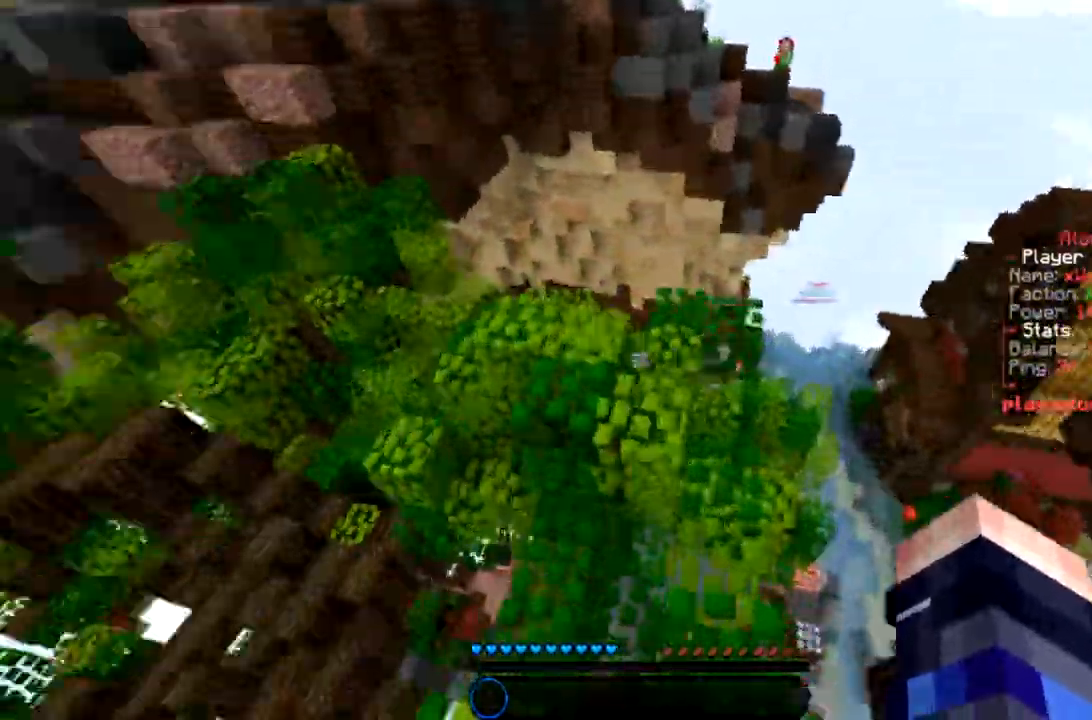
{"keys": ["w"], "mouse": [], "events": [[34, "a", "down"], [67, "d", "up"], [134, "space", "down"], [401, "a", "up"], [434, "space", "up"]]}
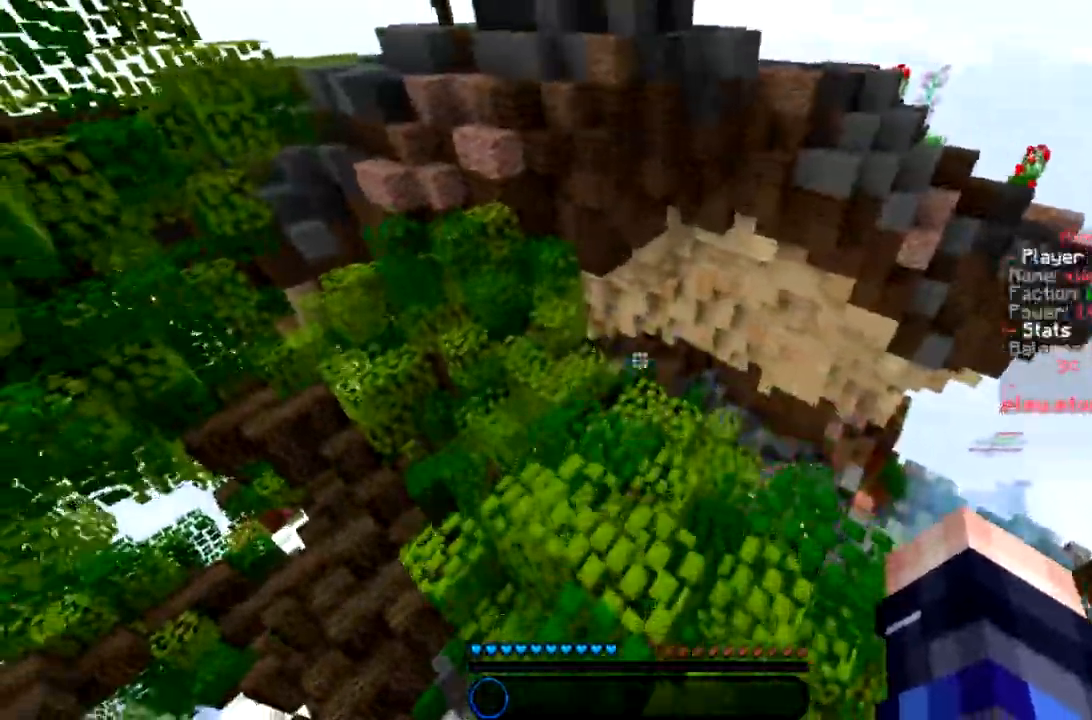
{"keys": ["a", "space", "w"], "mouse": [], "events": [[334, "space", "down"], [501, "a", "down"]]}
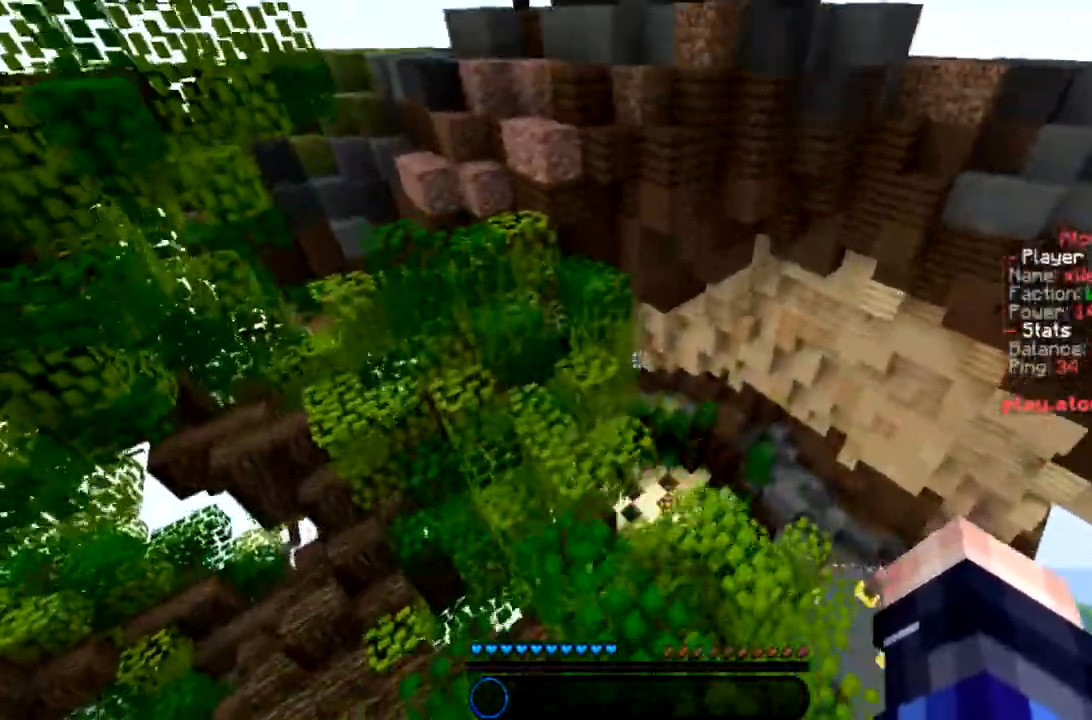
{"keys": ["w"], "mouse": [], "events": [[33, "space", "up"], [133, "w", "up"], [233, "a", "up"], [400, "w", "down"]]}
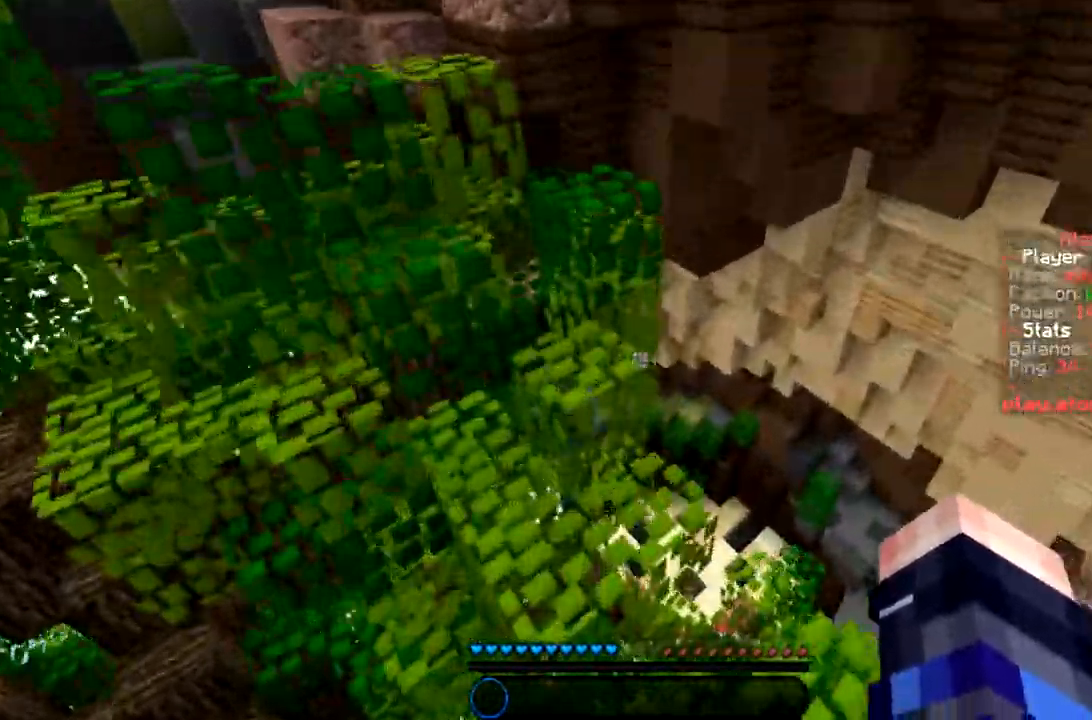
{"keys": ["a", "w"], "mouse": [], "events": [[100, "space", "down"], [367, "a", "down"], [401, "space", "up"]]}
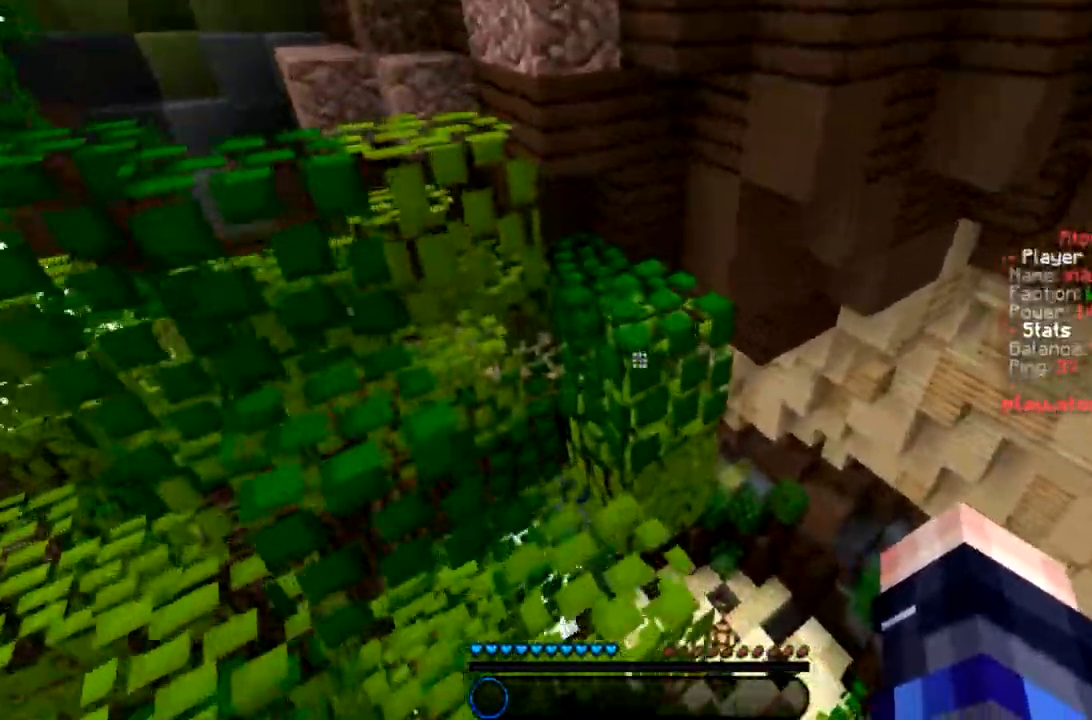
{"keys": ["w"], "mouse": [], "events": [[233, "space", "down"], [434, "space", "up"], [500, "a", "up"]]}
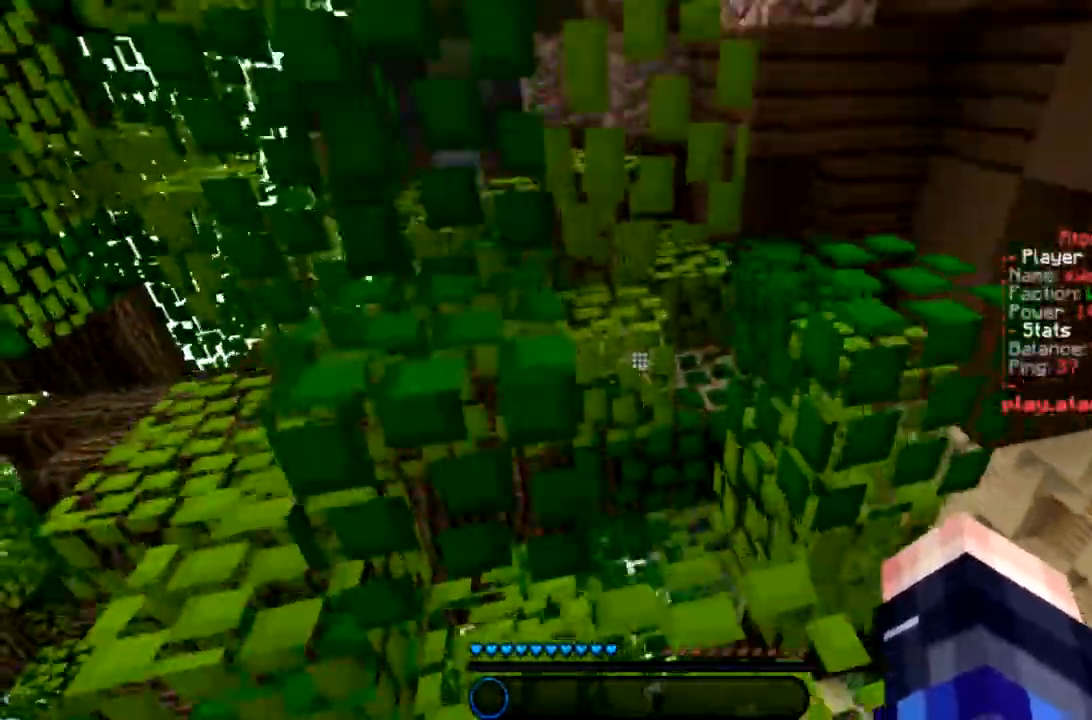
{"keys": ["a", "w"], "mouse": [], "events": [[234, "space", "down"], [367, "a", "down"], [434, "space", "up"]]}
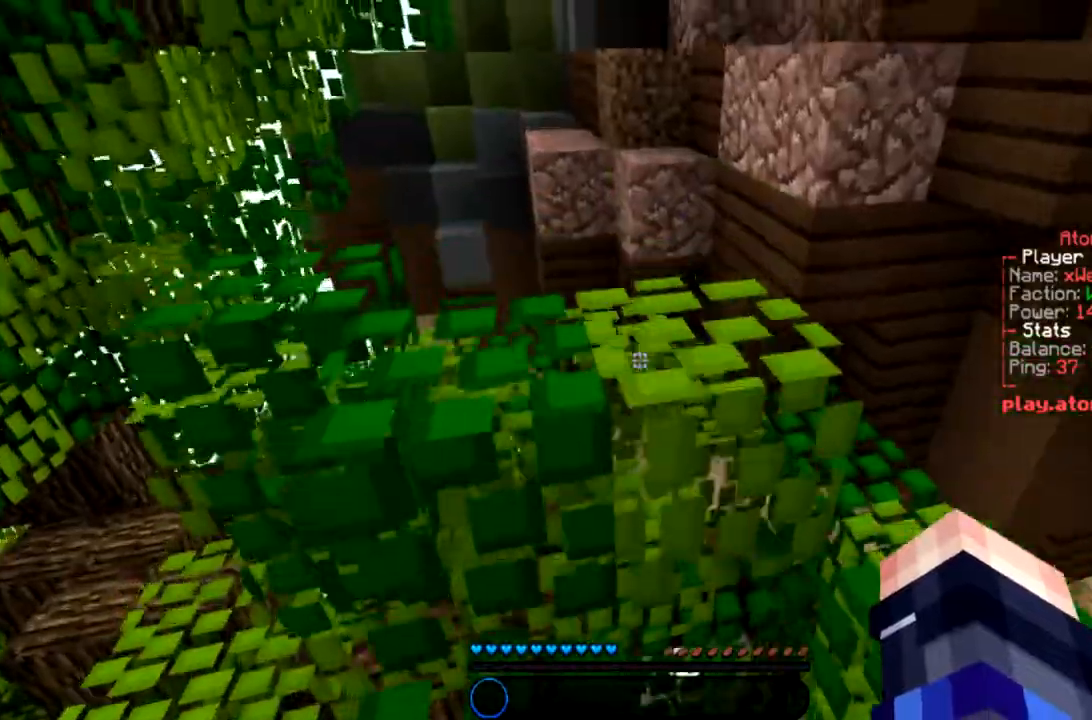
{"keys": ["w"], "mouse": [], "events": [[67, "a", "up"], [133, "space", "down"], [233, "d", "down"], [367, "space", "up"], [467, "d", "up"]]}
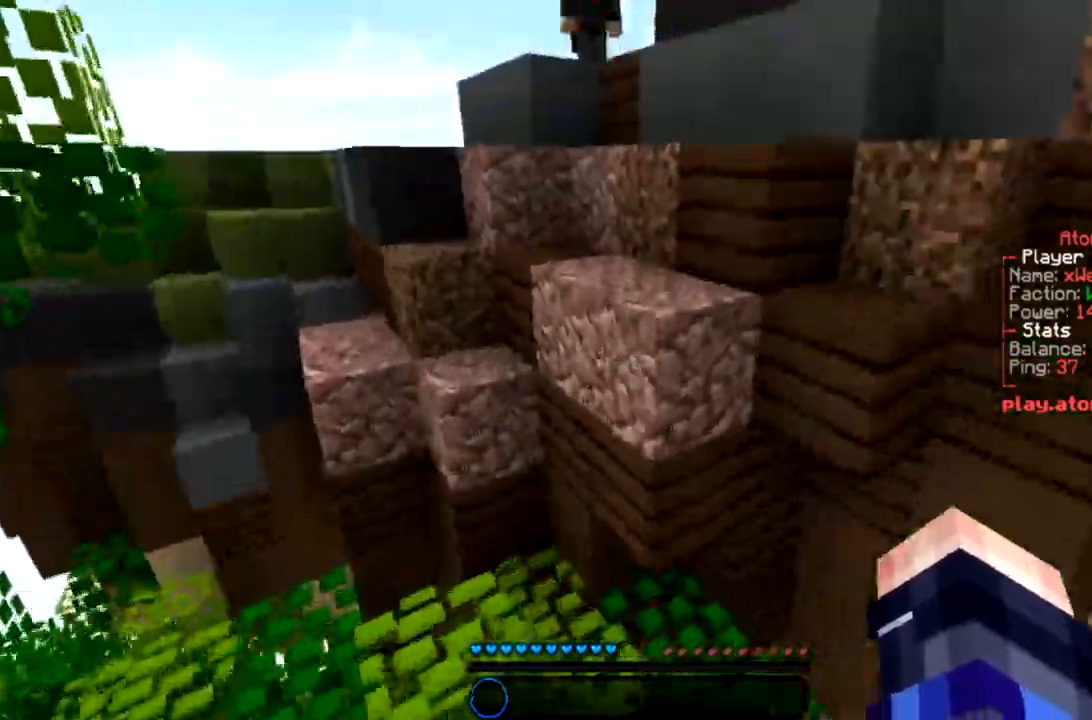
{"keys": ["a", "w"], "mouse": [], "events": [[301, "space", "down"], [467, "space", "up"], [501, "a", "down"]]}
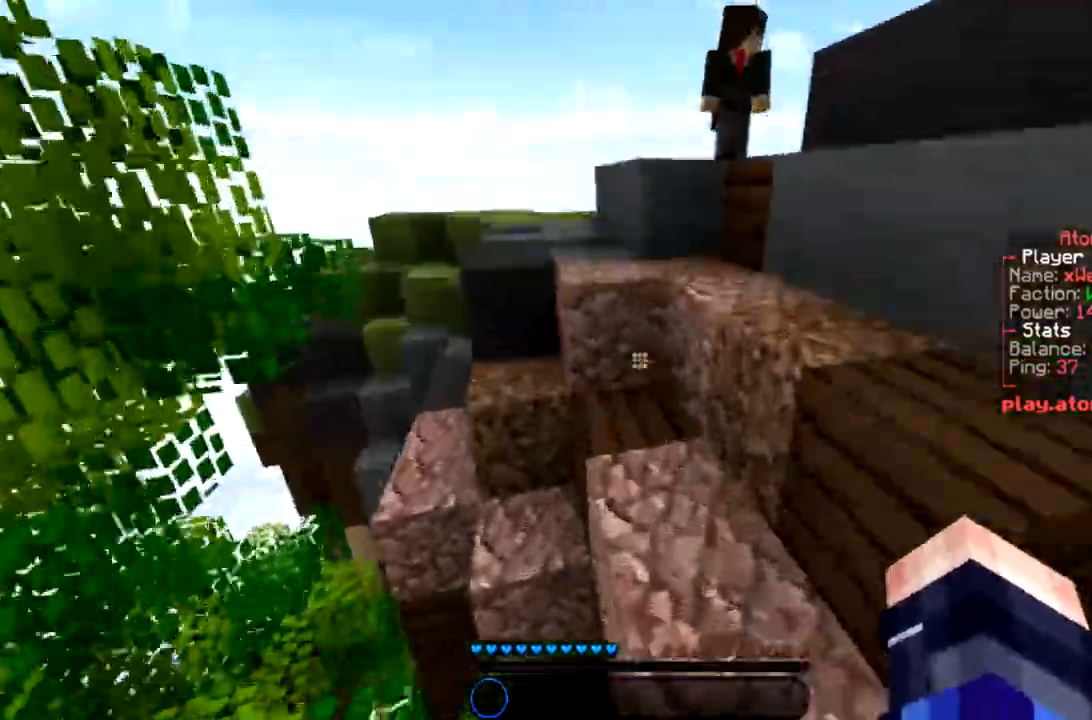
{"keys": ["a", "w"], "mouse": [], "events": [[200, "space", "down"], [267, "a", "up"], [334, "a", "down"], [400, "space", "up"]]}
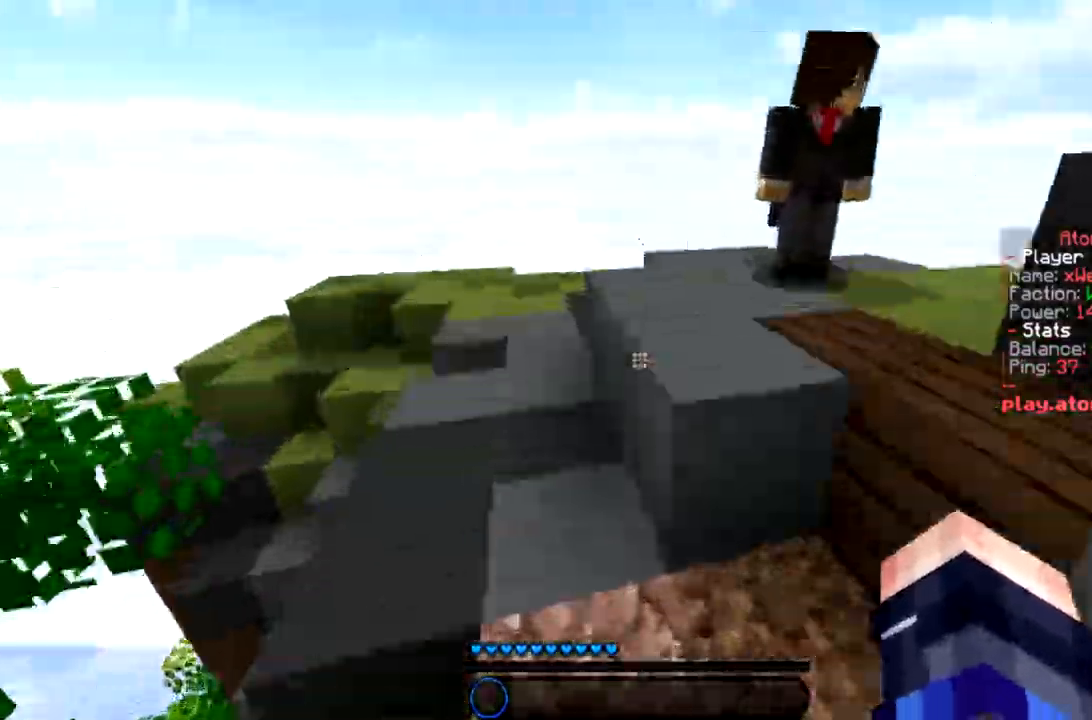
{"keys": ["d"], "mouse": [], "events": [[67, "a", "up"], [134, "d", "down"], [134, "space", "down"], [267, "w", "up"], [401, "space", "up"]]}
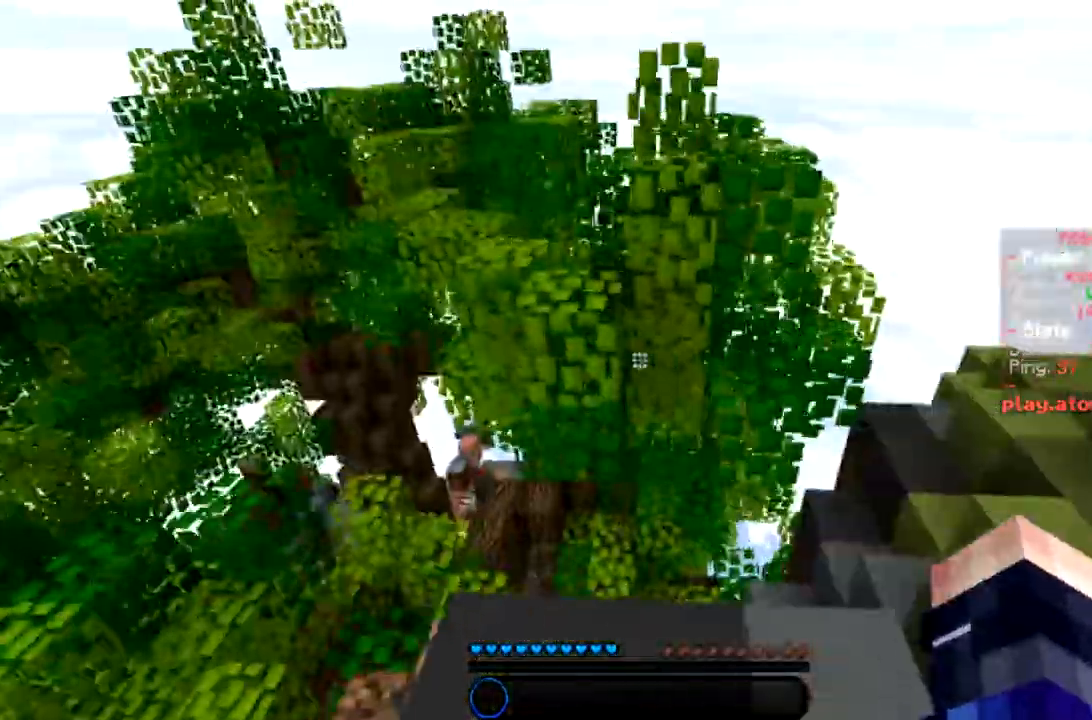
{"keys": ["a", "w"], "mouse": [], "events": [[33, "a", "down"], [33, "d", "up"], [133, "w", "down"], [300, "a", "up"], [434, "a", "down"]]}
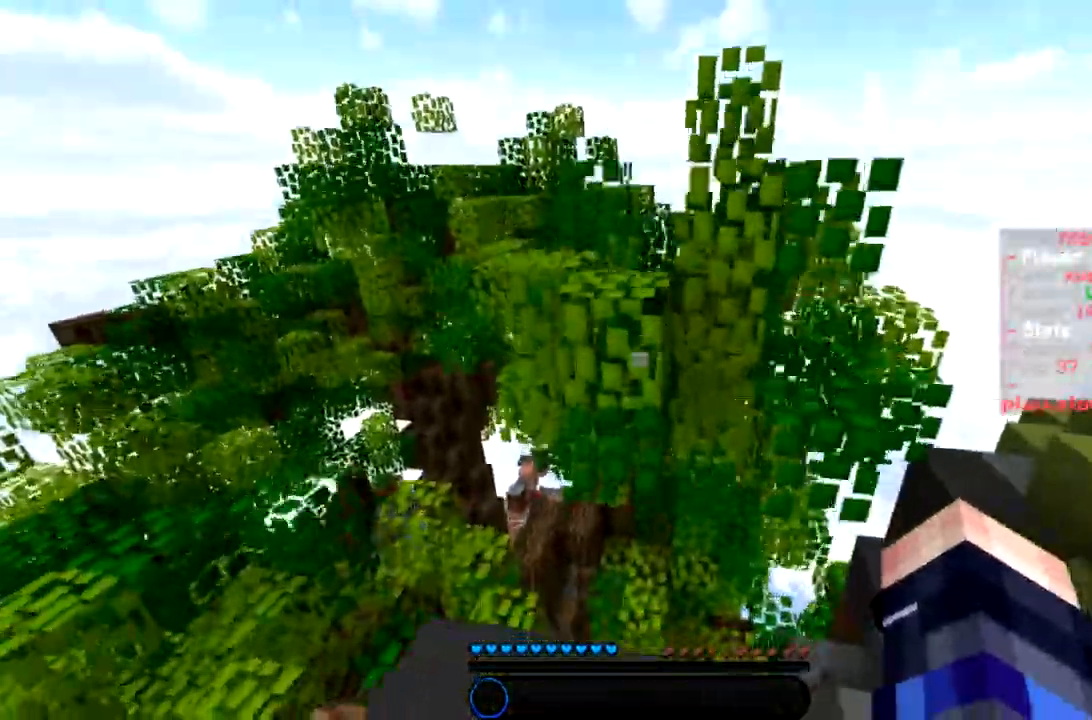
{"keys": ["space", "w"], "mouse": [], "events": [[100, "a", "up"], [234, "space", "down"]]}
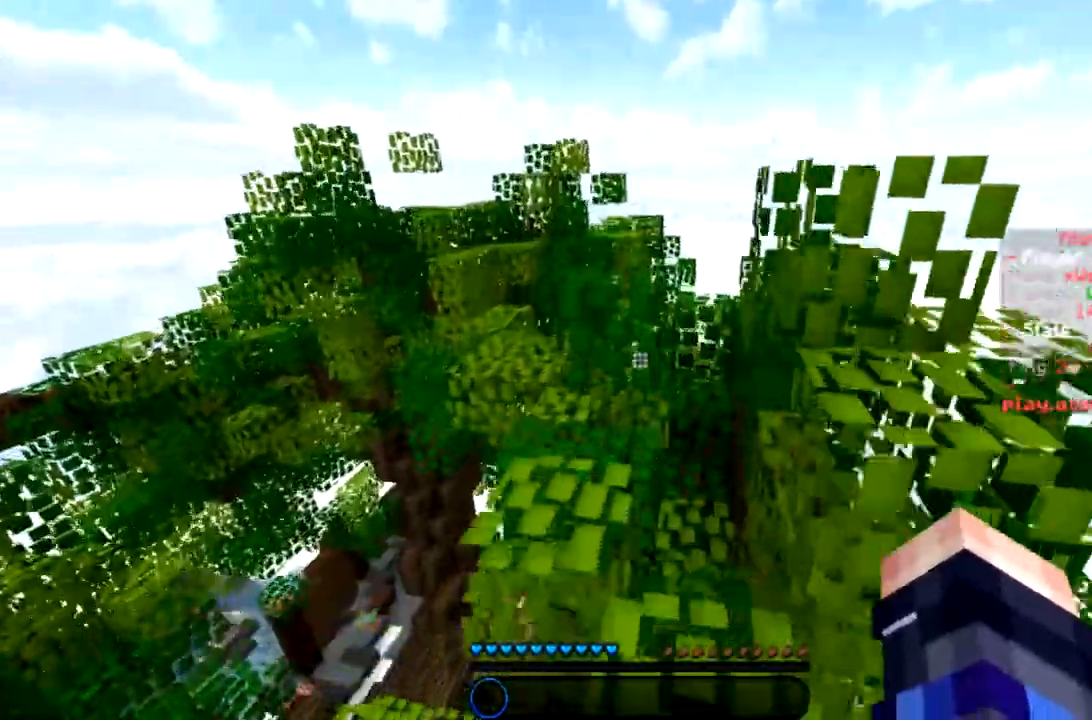
{"keys": ["a", "space", "w"], "mouse": [], "events": [[467, "a", "down"]]}
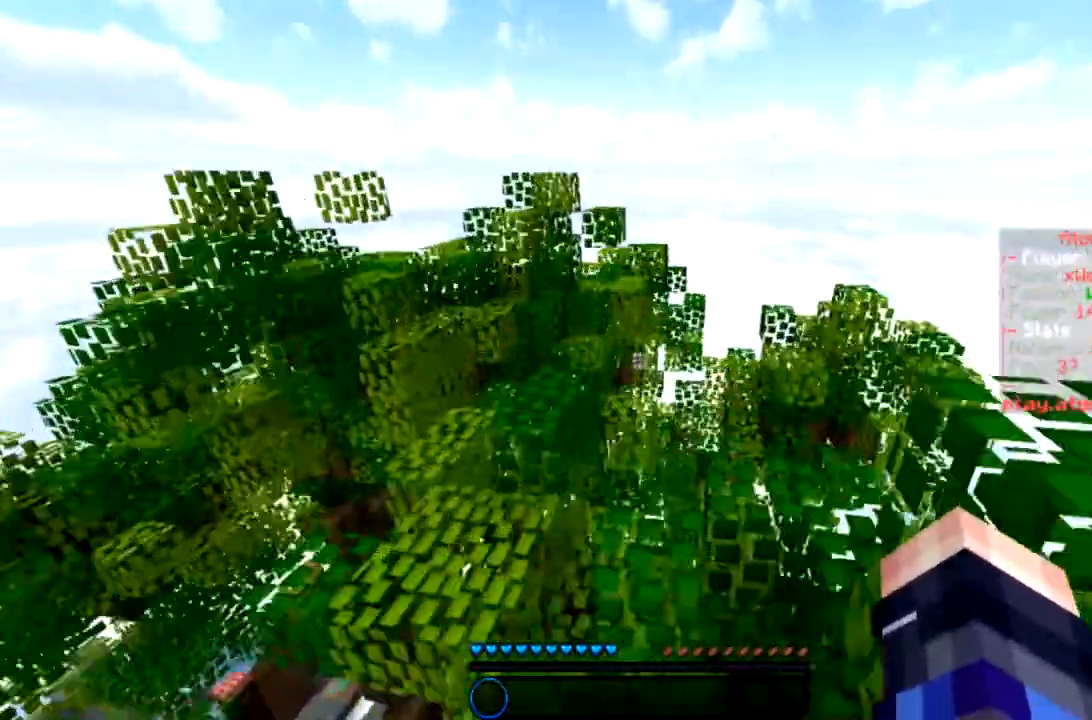
{"keys": ["space", "w"], "mouse": [], "events": [[367, "a", "up"]]}
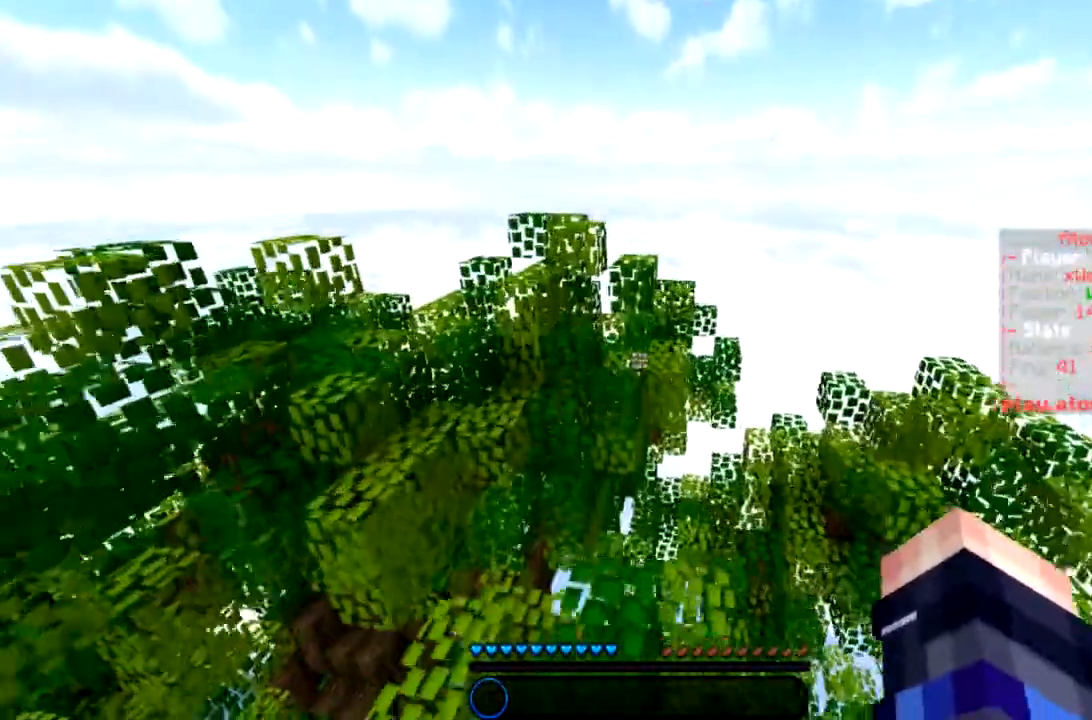
{"keys": ["a", "space", "w"], "mouse": [], "events": [[300, "a", "down"]]}
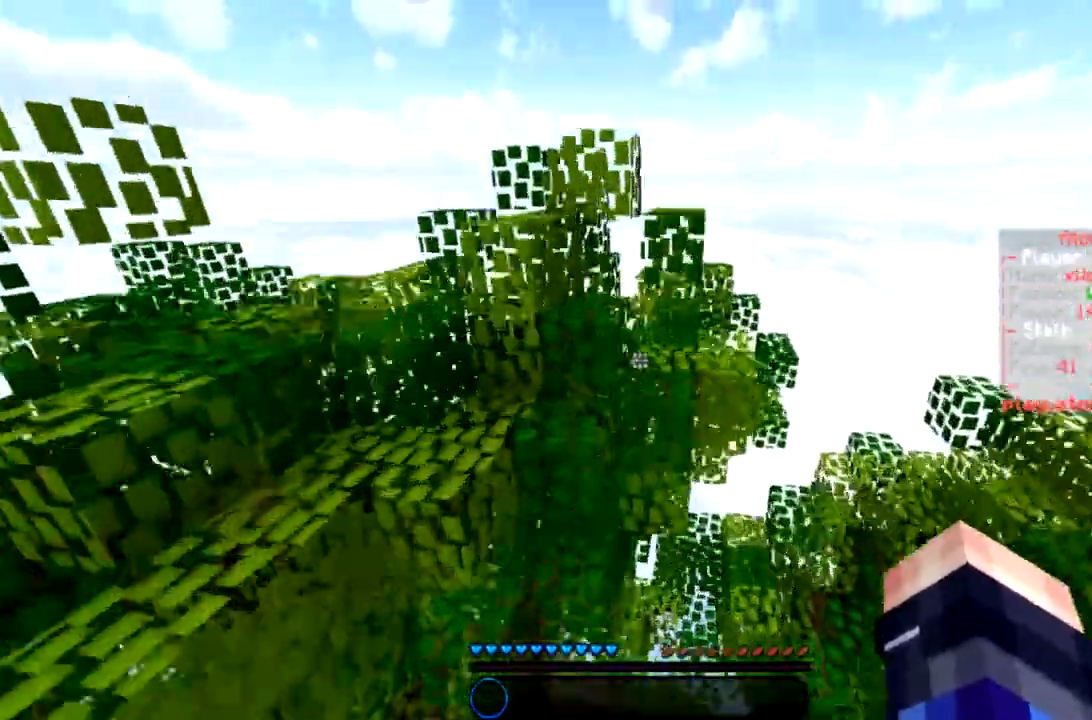
{"keys": ["a", "space"], "mouse": [], "events": [[367, "space", "up"], [501, "space", "down"], [501, "w", "up"]]}
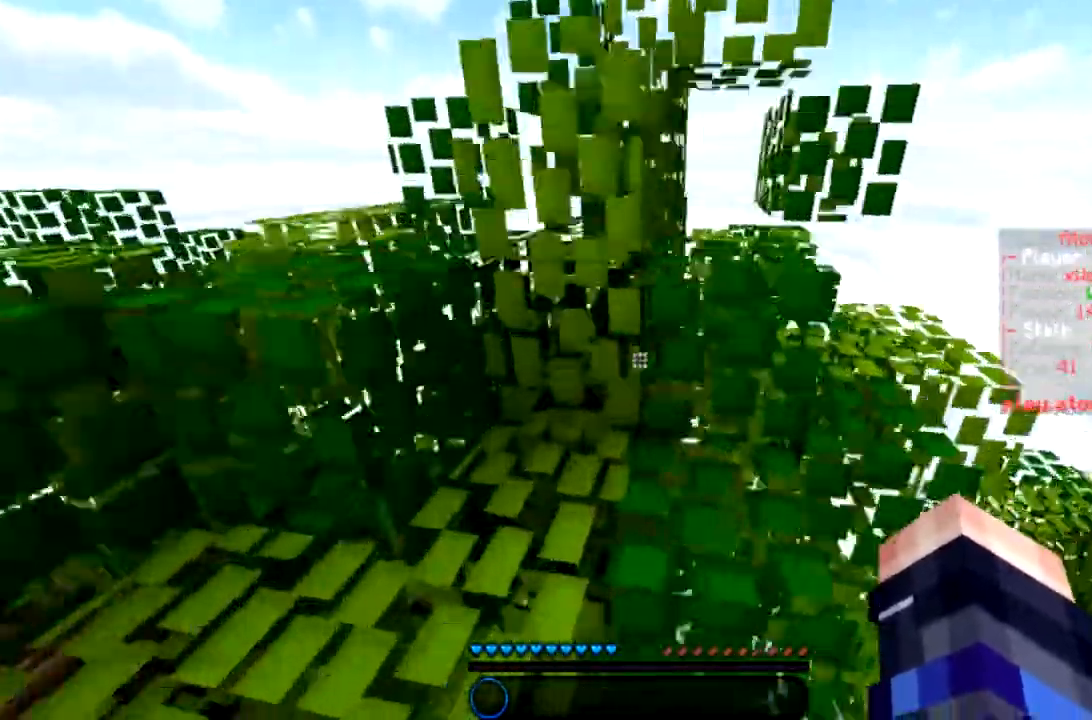
{"keys": ["space"], "mouse": [], "events": [[100, "space", "up"], [167, "a", "up"], [167, "space", "down"]]}
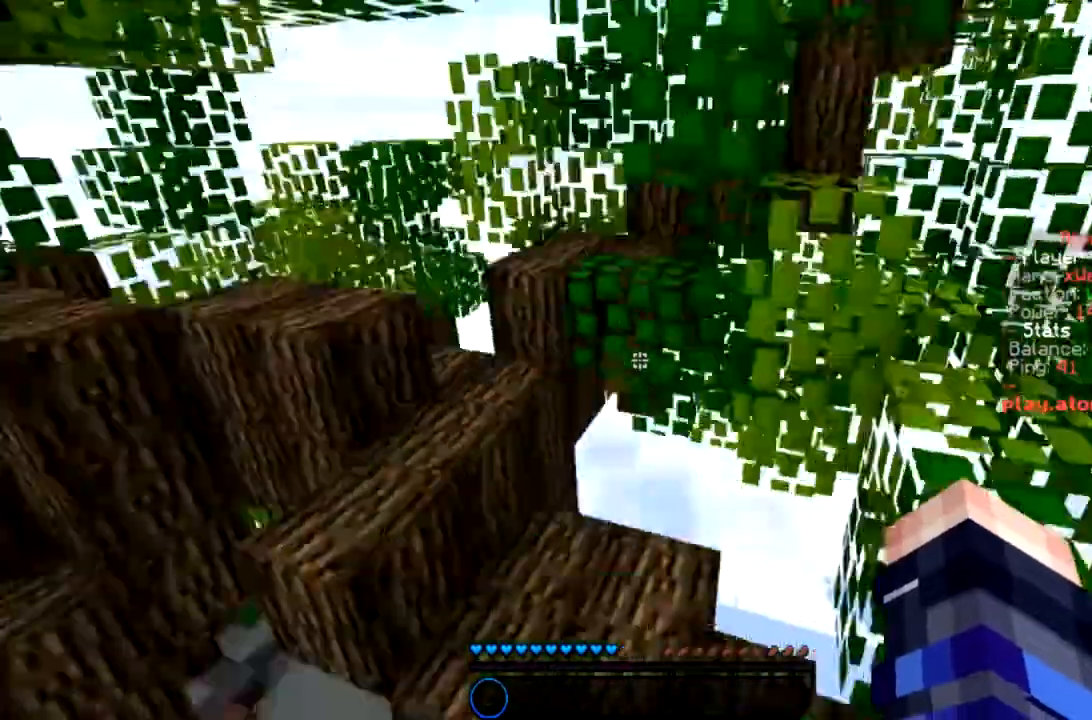
{"keys": [], "mouse": [], "events": [[234, "space", "up"], [334, "space", "down"], [434, "space", "up"]]}